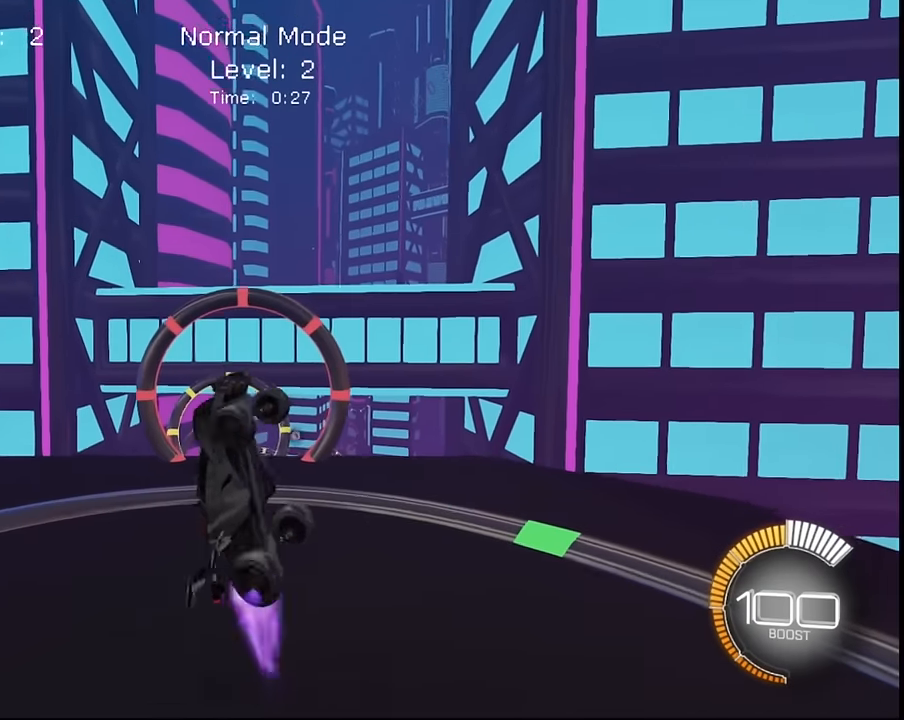
Gameplay with a controller (PlayStation layout); each line is a JSON object with the inputs held at the frame after it. "events" lists button and stick changes between this image and that frame as [ms after this image, input, new state], when the widget could be followed in between. Not read: L3 R3.
{"buttons": ["L1"], "left_stick": "down-right", "right_stick": "center", "events": [[66, "left_stick", "down-right"], [133, "SQUARE", "up"], [166, "left_stick", "center"], [300, "left_stick", "down-right"]]}
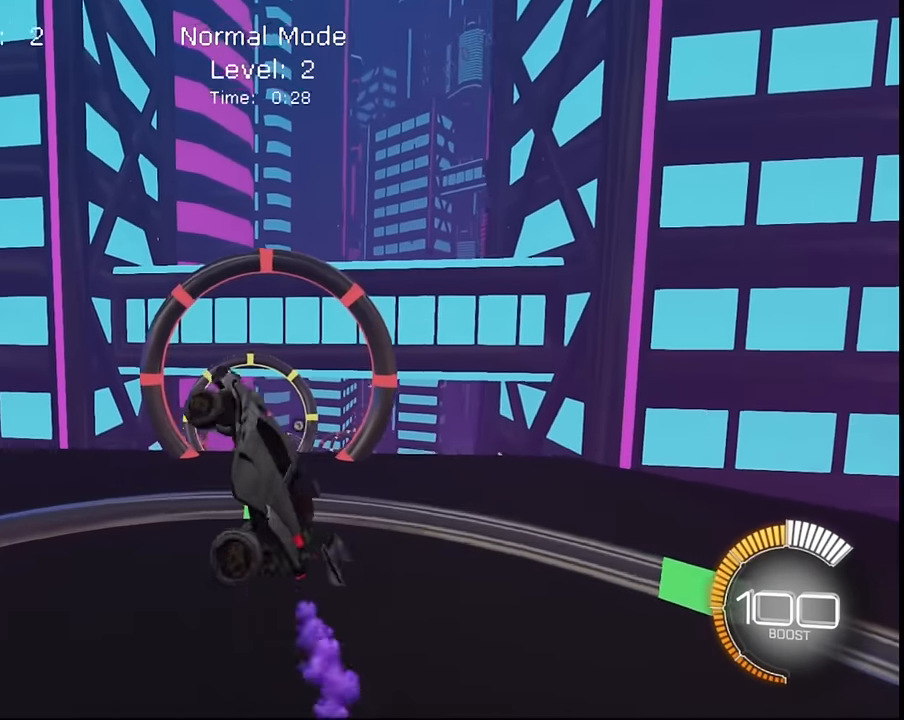
{"buttons": ["SQUARE", "L1"], "left_stick": "center", "right_stick": "center", "events": [[34, "left_stick", "center"], [100, "SQUARE", "down"], [334, "SQUARE", "up"], [467, "SQUARE", "down"]]}
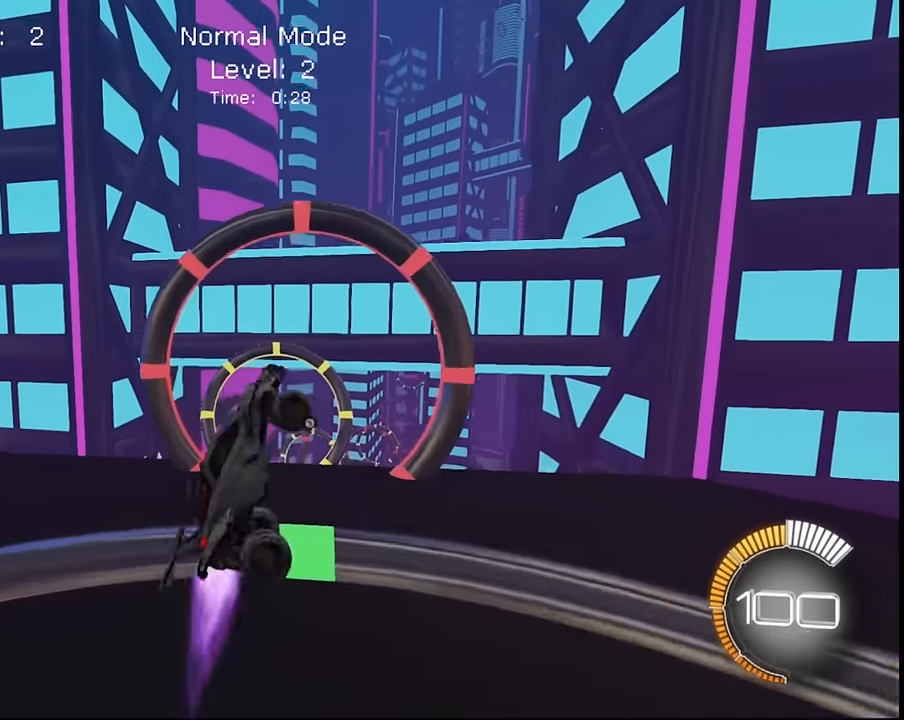
{"buttons": ["SQUARE", "L1"], "left_stick": "down", "right_stick": "center"}
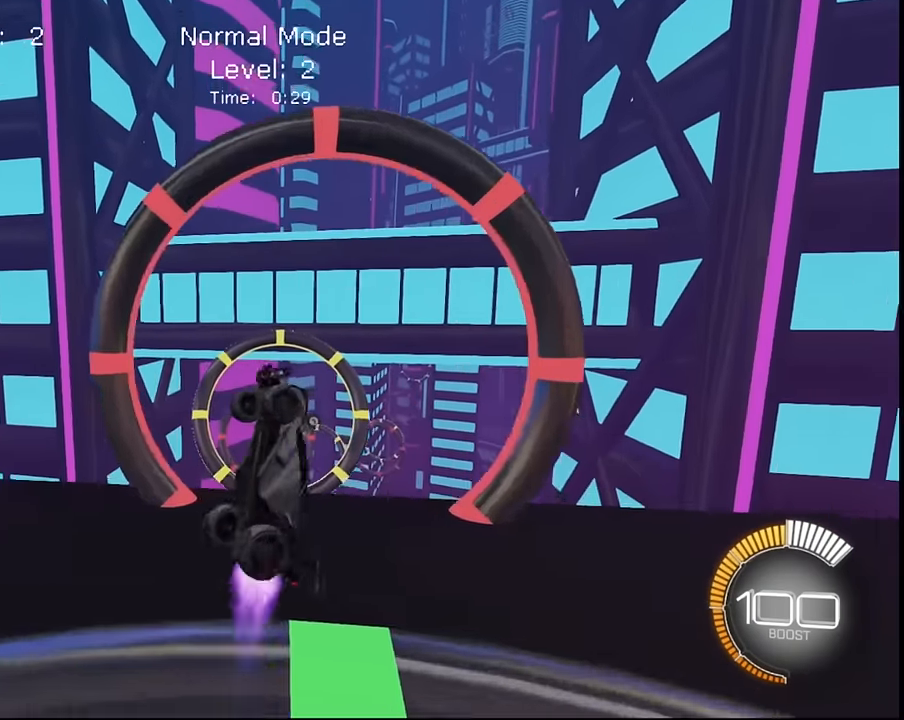
{"buttons": ["SQUARE", "L1"], "left_stick": "down-right", "right_stick": "center", "events": [[200, "SQUARE", "up"], [234, "left_stick", "center"], [334, "left_stick", "down-right"], [501, "SQUARE", "down"]]}
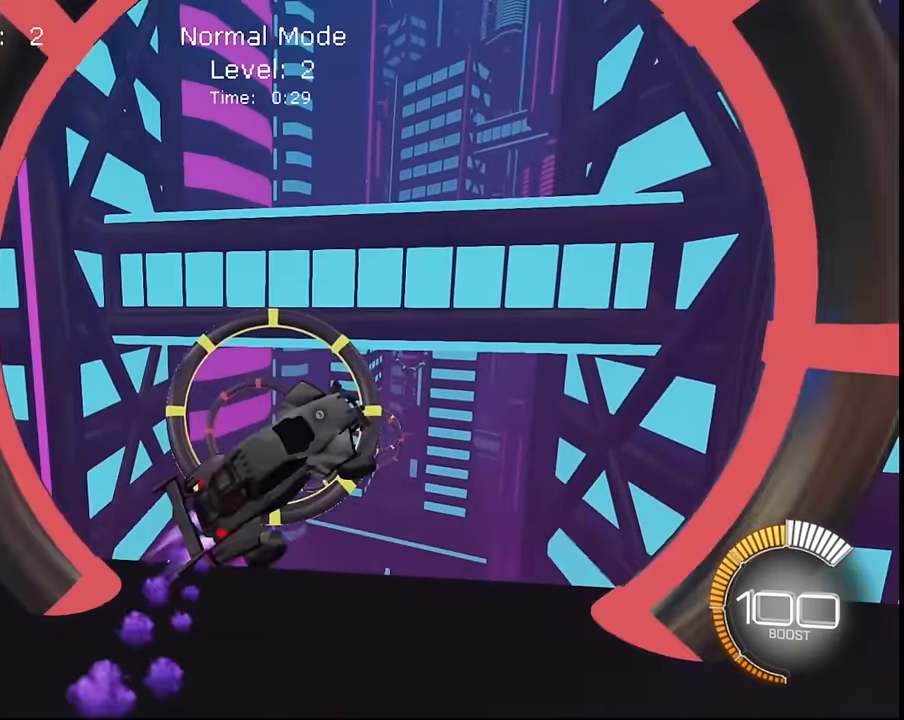
{"buttons": ["L1"], "left_stick": "center", "right_stick": "center", "events": [[166, "SQUARE", "up"], [267, "SQUARE", "down"], [367, "left_stick", "center"], [467, "SQUARE", "up"]]}
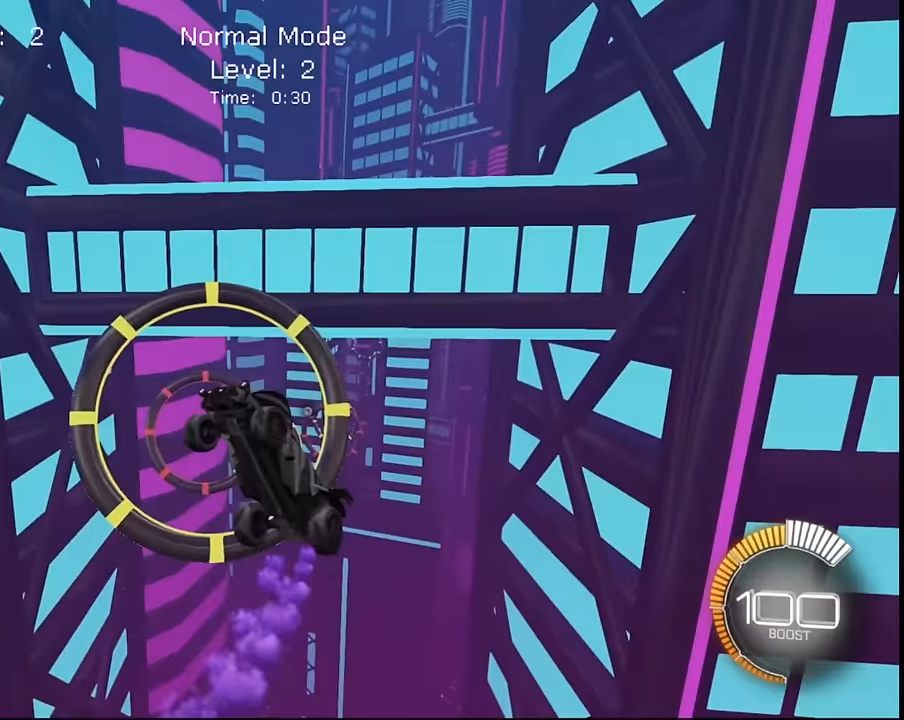
{"buttons": ["SQUARE", "L1"], "left_stick": "center", "right_stick": "center"}
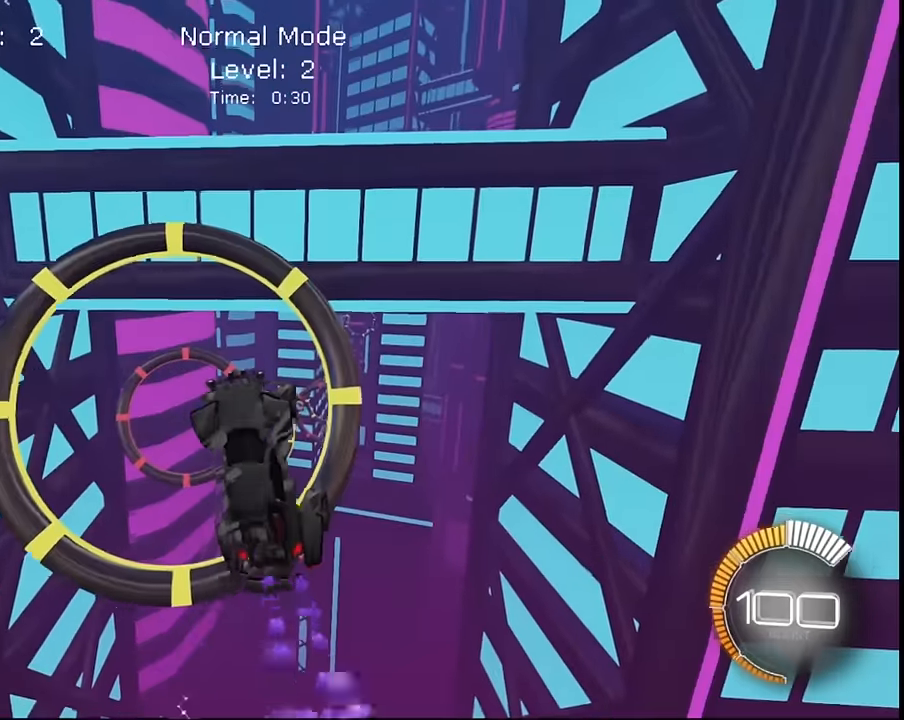
{"buttons": ["SQUARE", "L1"], "left_stick": "center", "right_stick": "center", "events": [[33, "SQUARE", "up"], [133, "SQUARE", "down"], [133, "left_stick", "down"], [267, "L1", "up"], [300, "left_stick", "center"], [333, "SQUARE", "up"], [400, "L1", "down"], [500, "SQUARE", "down"]]}